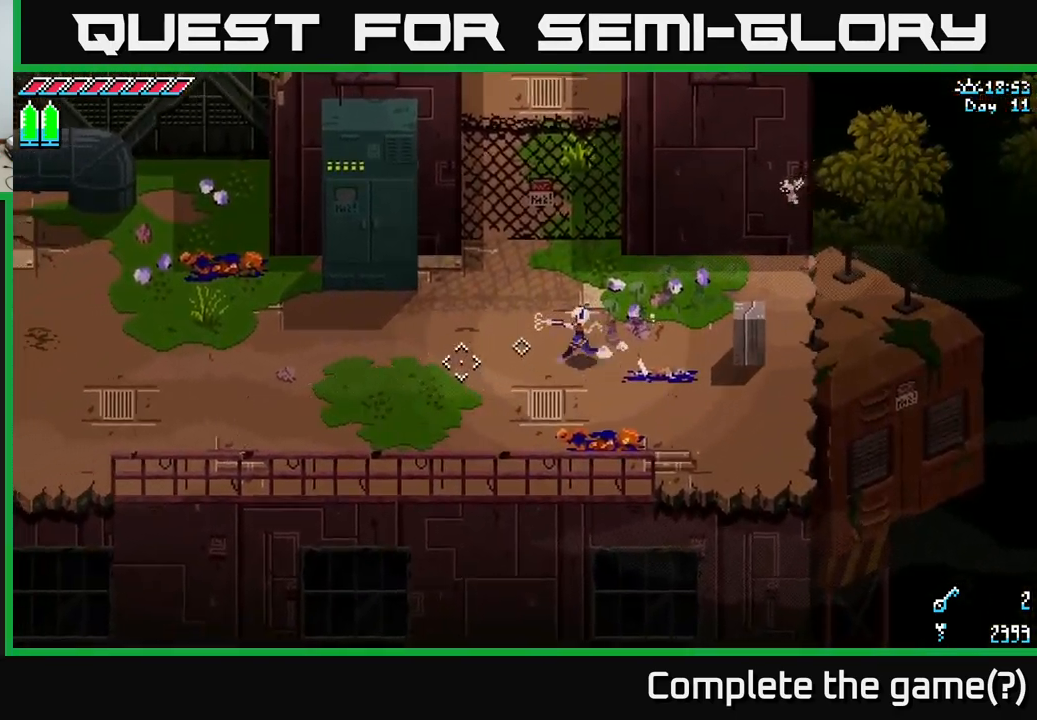
Gameplay with a controller (Xbox layout); each line is a JSON object with the inputs held at the frame after it. "events" lists button and stick changes between this image and that frame as [ms after this image, input, new state], when the widget could be followed in between.
{"buttons": ["X"], "left_stick": "left", "right_stick": "center", "events": [[200, "A", "down"], [333, "A", "up"]]}
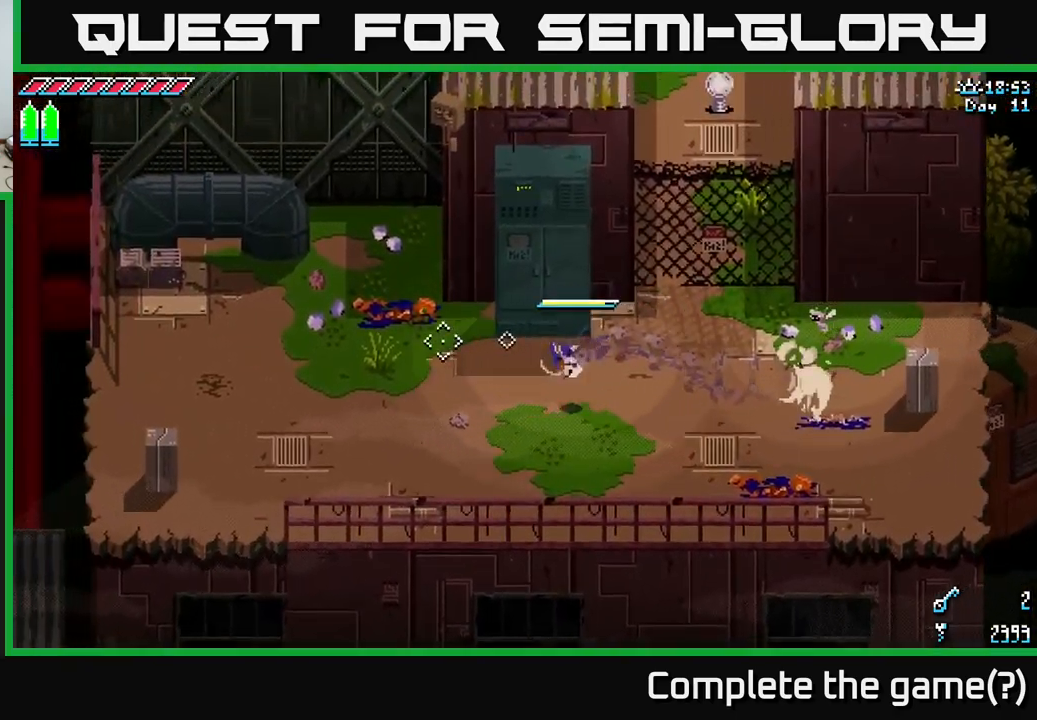
{"buttons": ["X"], "left_stick": "left", "right_stick": "center", "events": []}
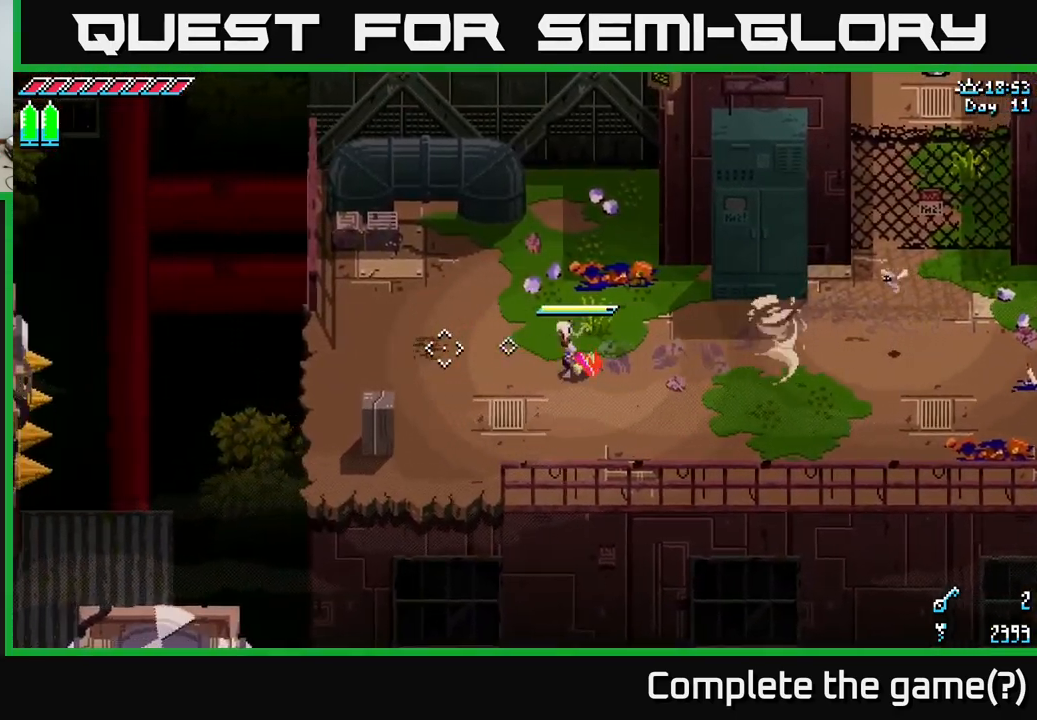
{"buttons": ["X"], "left_stick": "left", "right_stick": "center", "events": []}
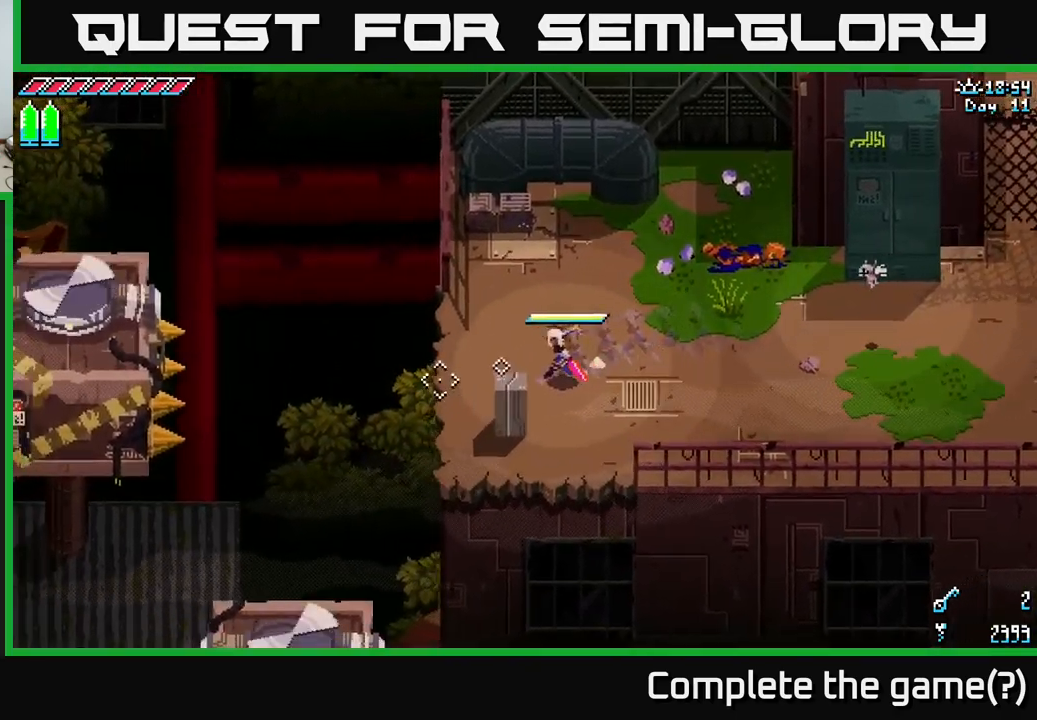
{"buttons": [], "left_stick": "down-left", "right_stick": "down-left", "events": [[67, "X", "up"], [167, "left_stick", "down-left"], [283, "right_stick", "down-left"], [317, "left_stick", "left"], [483, "left_stick", "down-left"]]}
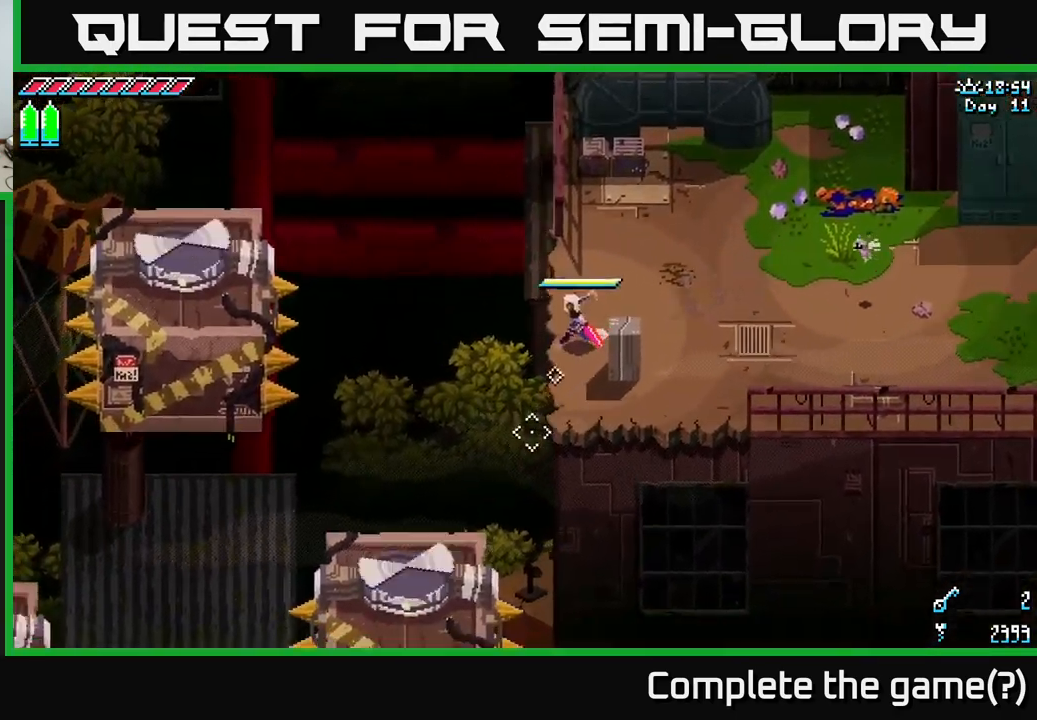
{"buttons": ["L2"], "left_stick": "center", "right_stick": "down-left", "events": [[200, "left_stick", "center"], [400, "L2", "down"]]}
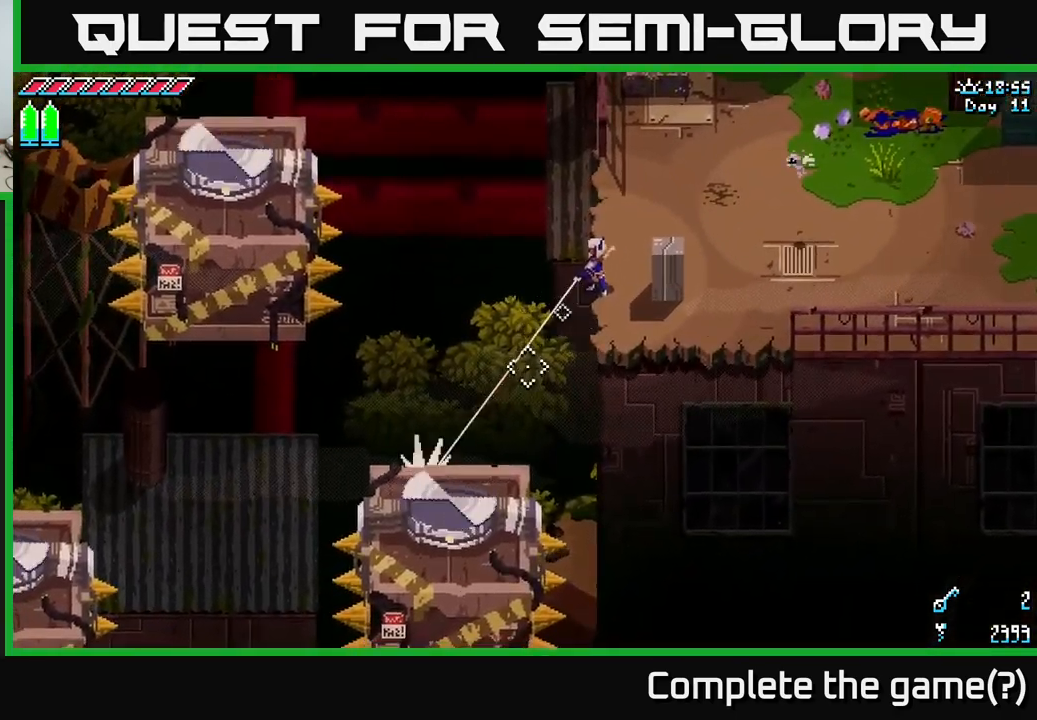
{"buttons": [], "left_stick": "center", "right_stick": "left", "events": [[50, "L2", "up"], [300, "right_stick", "left"]]}
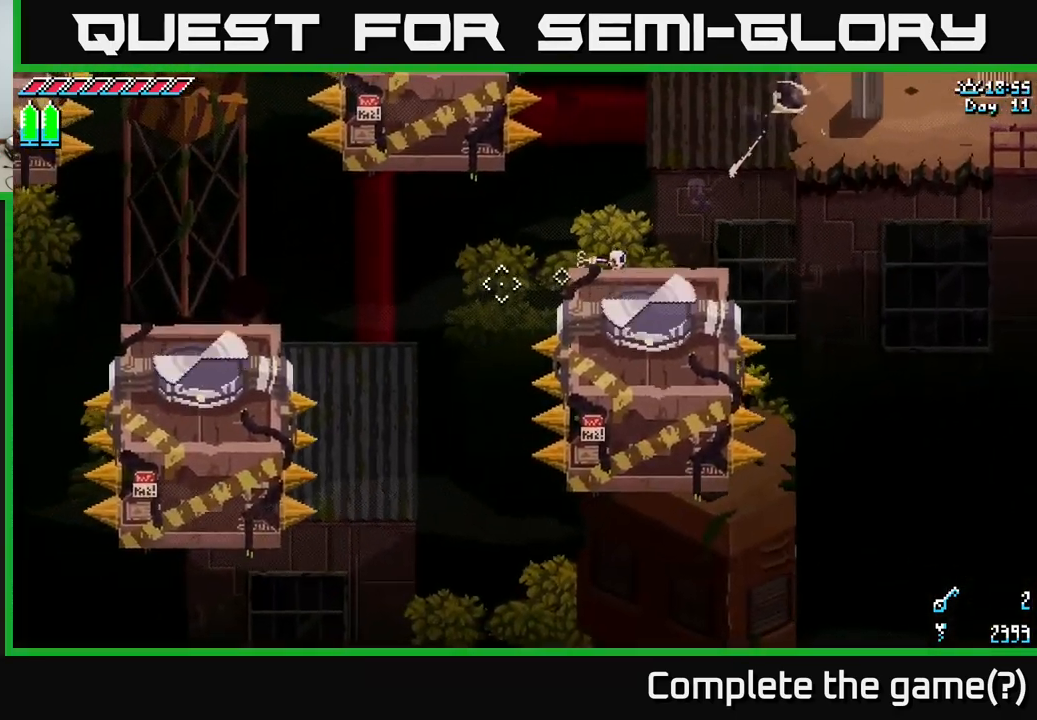
{"buttons": ["L2"], "left_stick": "center", "right_stick": "up-left", "events": [[83, "right_stick", "up-left"], [467, "L2", "down"]]}
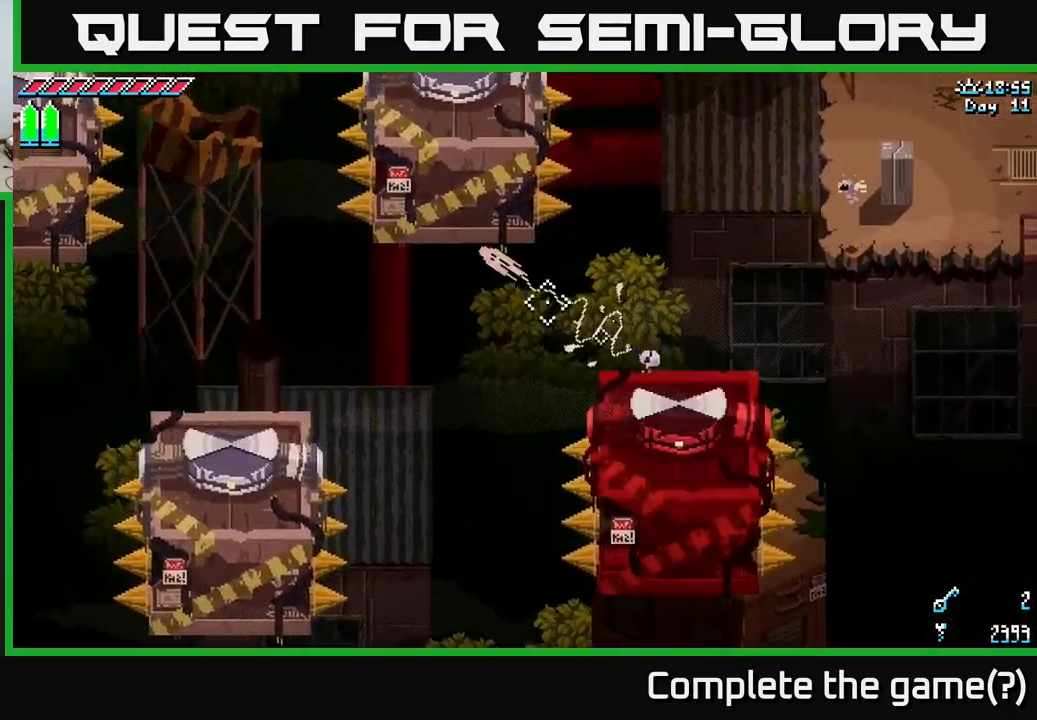
{"buttons": [], "left_stick": "center", "right_stick": "down-left", "events": [[67, "L2", "up"], [334, "right_stick", "left"], [450, "right_stick", "down-left"]]}
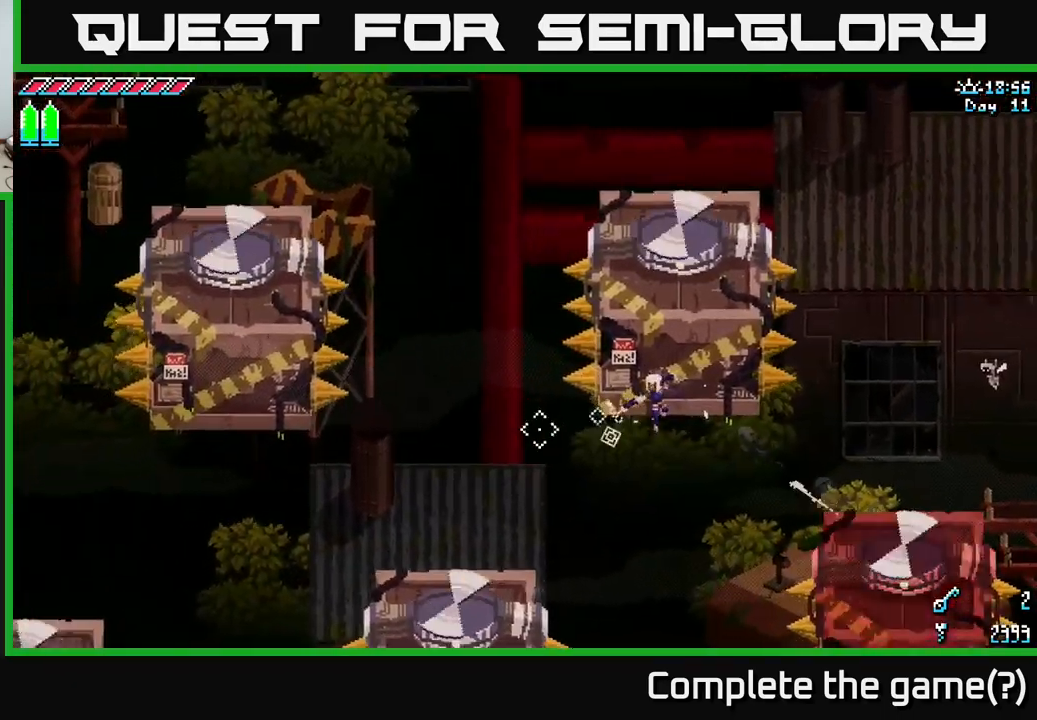
{"buttons": ["L2"], "left_stick": "center", "right_stick": "down-left", "events": [[367, "L2", "down"]]}
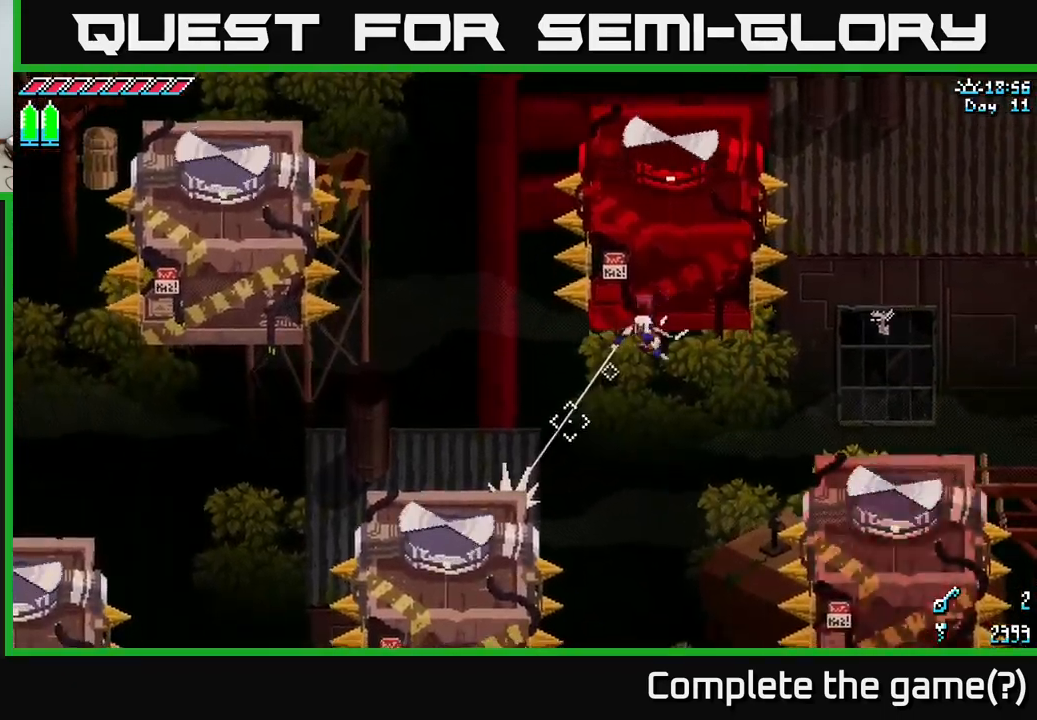
{"buttons": [], "left_stick": "center", "right_stick": "up-left", "events": [[17, "L2", "up"], [250, "right_stick", "left"], [450, "right_stick", "up-left"]]}
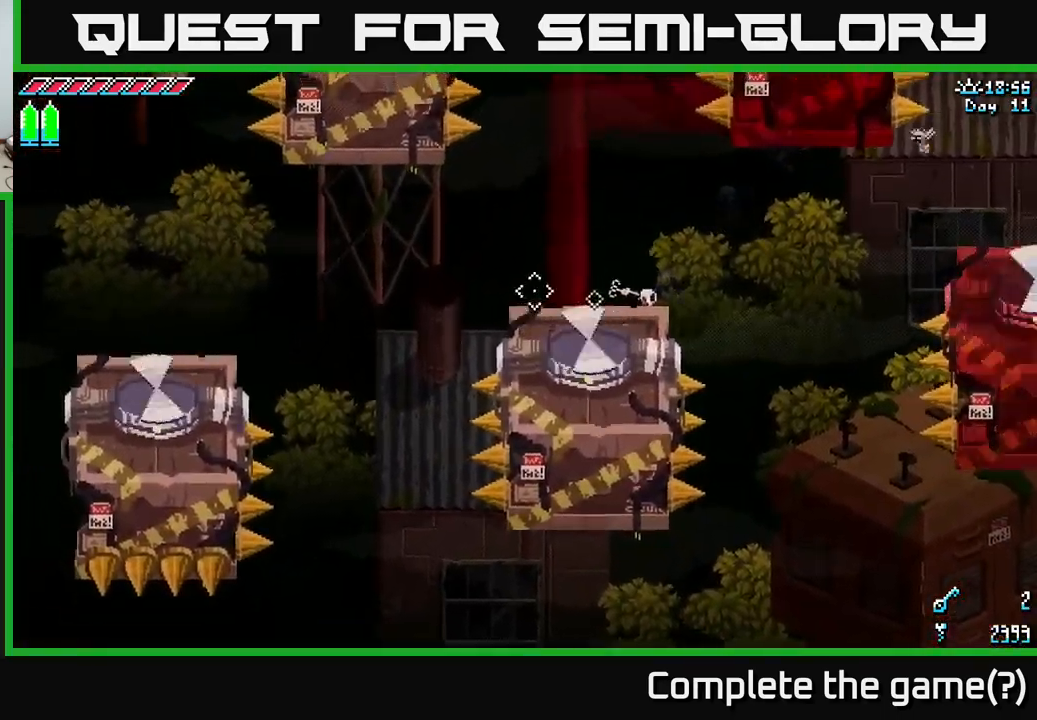
{"buttons": ["L2"], "left_stick": "center", "right_stick": "up-left", "events": [[484, "L2", "down"]]}
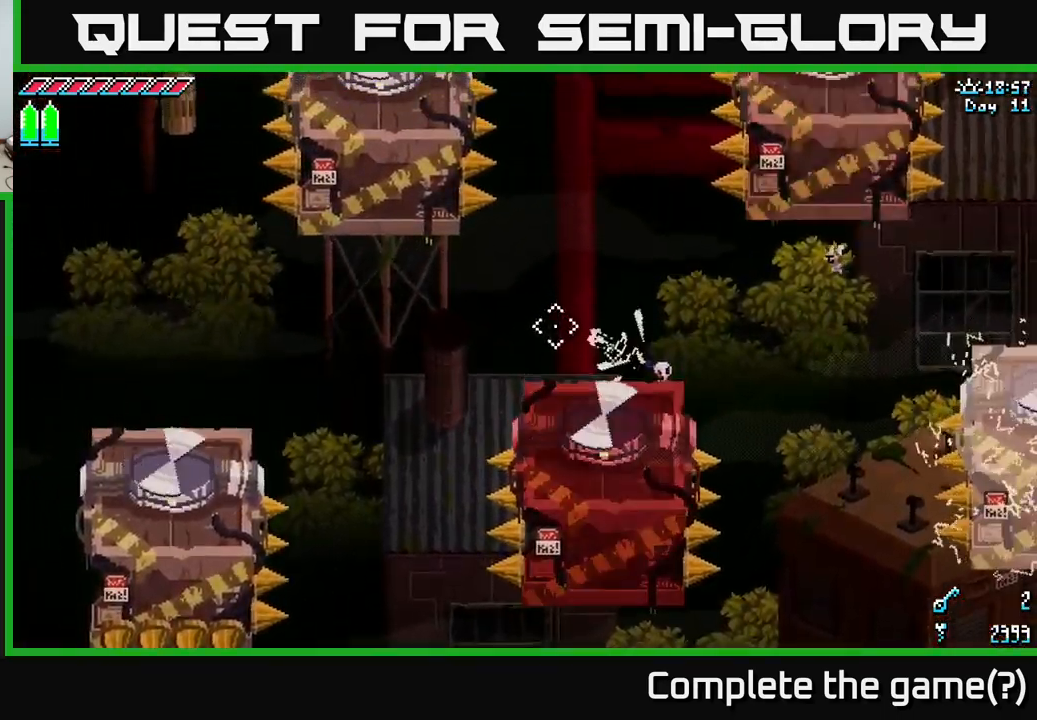
{"buttons": [], "left_stick": "center", "right_stick": "down-left", "events": [[117, "L2", "up"], [434, "right_stick", "down-left"]]}
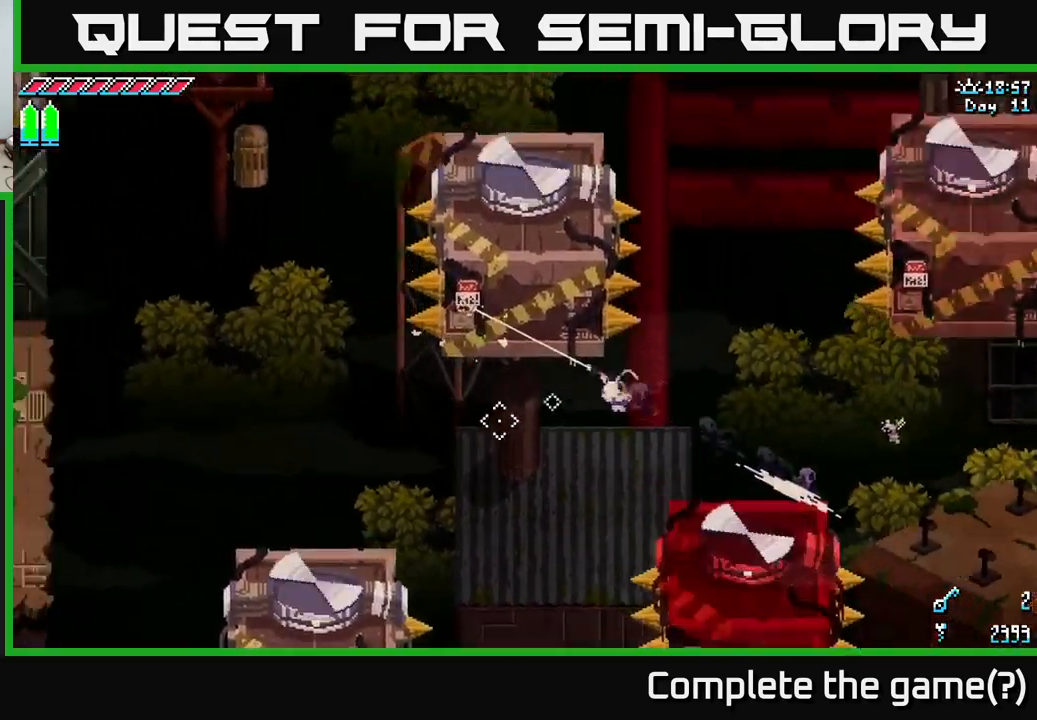
{"buttons": ["L2"], "left_stick": "center", "right_stick": "down-left", "events": [[467, "L2", "down"]]}
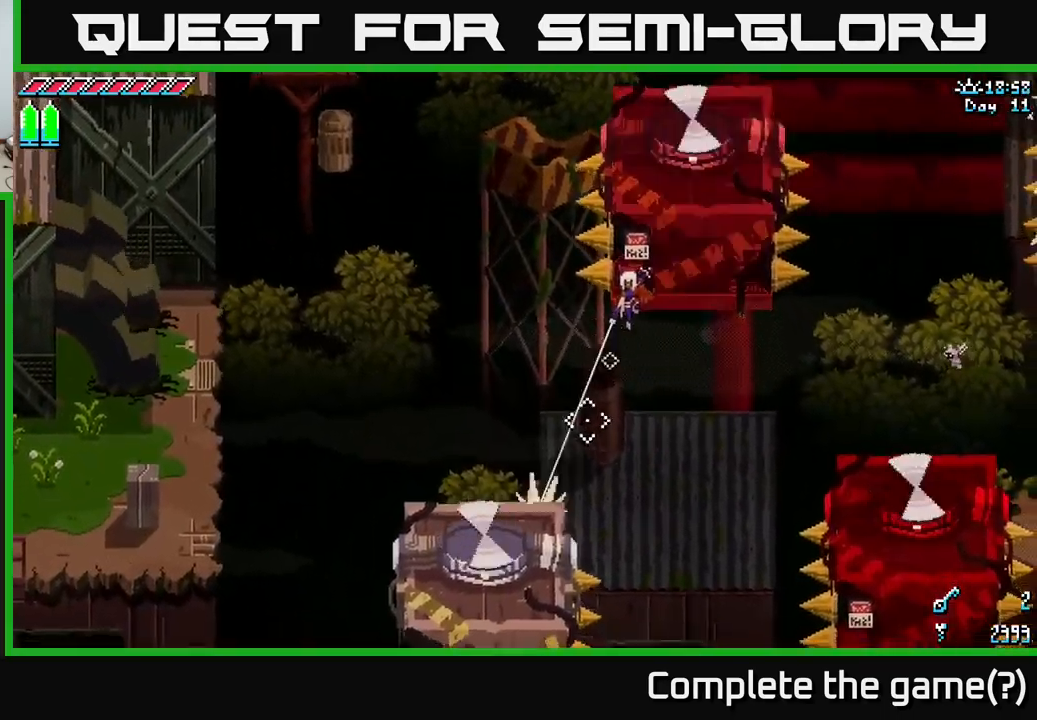
{"buttons": [], "left_stick": "center", "right_stick": "left", "events": [[117, "L2", "up"], [284, "right_stick", "left"]]}
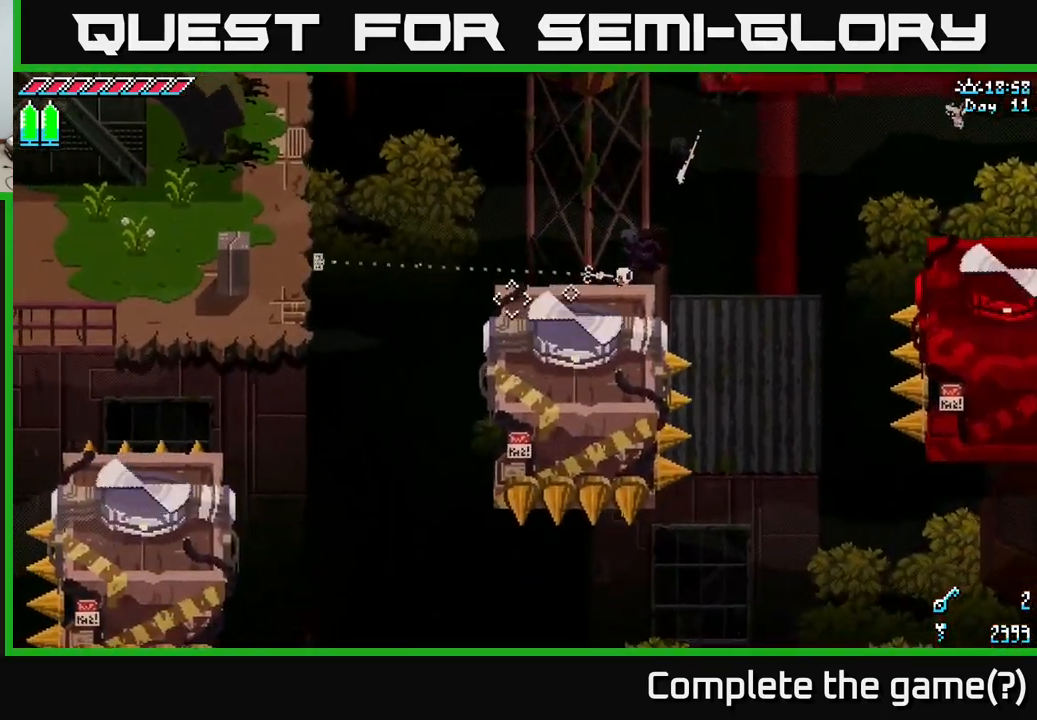
{"buttons": ["L2"], "left_stick": "center", "right_stick": "left", "events": [[434, "L2", "down"]]}
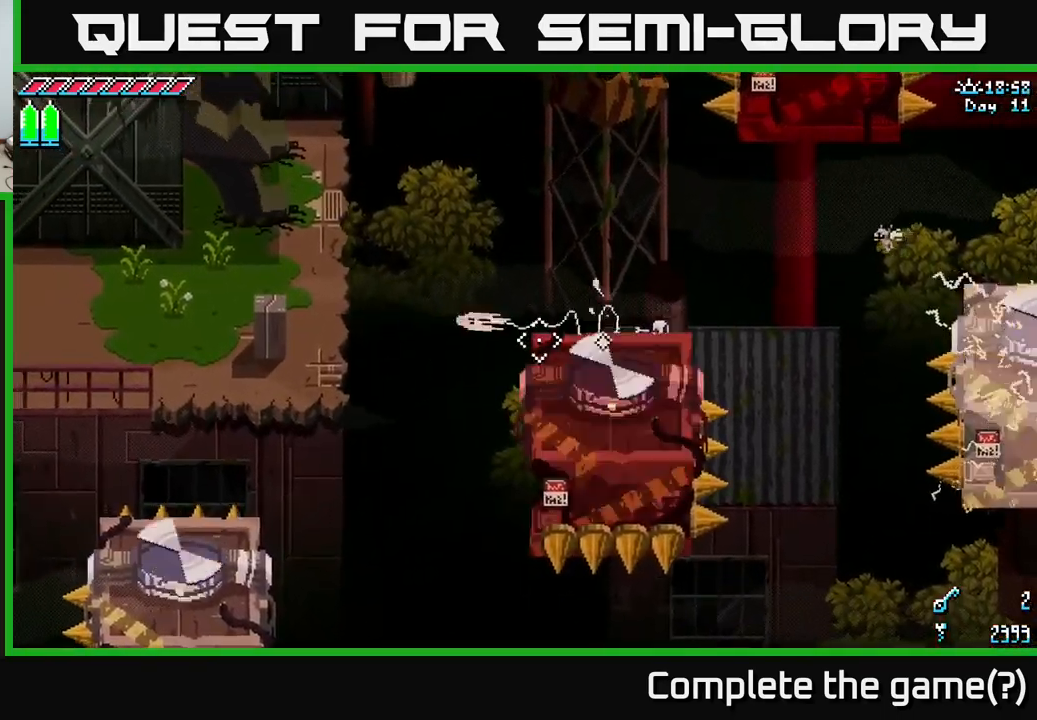
{"buttons": [], "left_stick": "up-left", "right_stick": "center", "events": [[67, "L2", "up"], [434, "right_stick", "center"], [484, "left_stick", "up-left"]]}
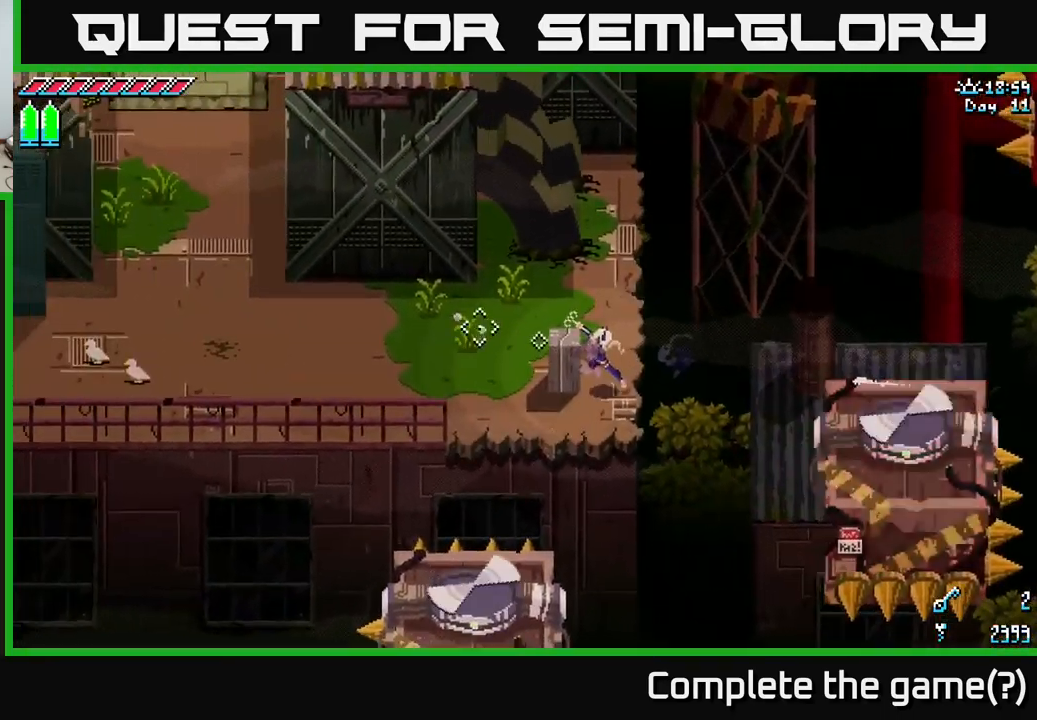
{"buttons": ["X"], "left_stick": "left", "right_stick": "center", "events": [[100, "X", "down"], [267, "left_stick", "left"]]}
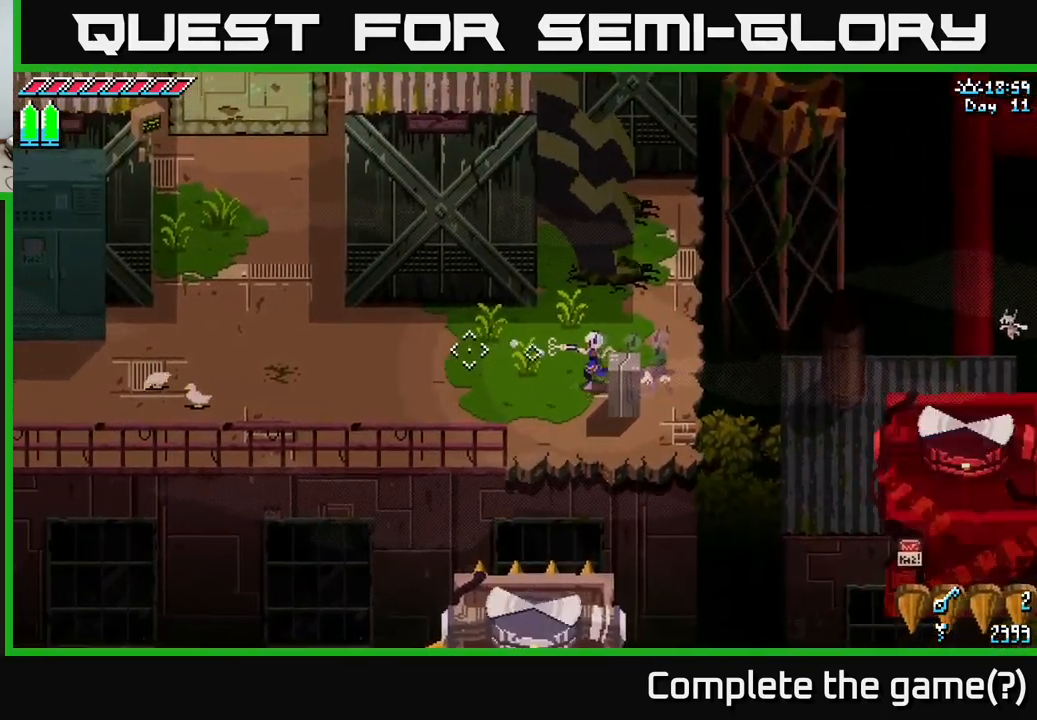
{"buttons": ["X"], "left_stick": "left", "right_stick": "center", "events": []}
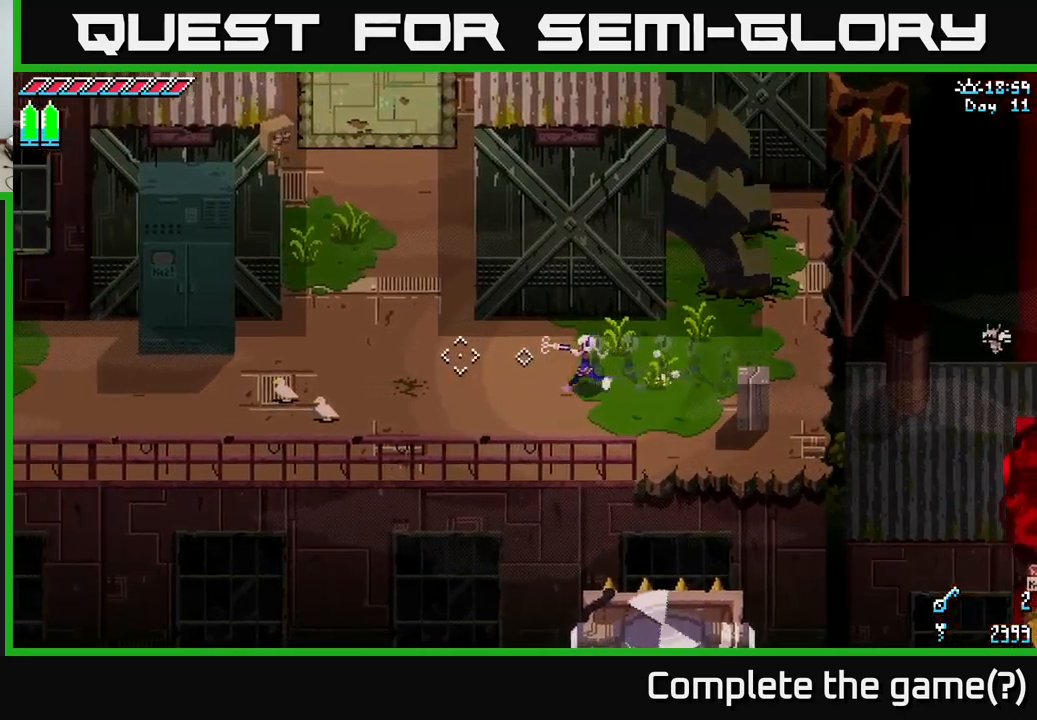
{"buttons": ["X"], "left_stick": "up-left", "right_stick": "center", "events": [[83, "left_stick", "up-left"], [200, "A", "down"], [400, "A", "up"]]}
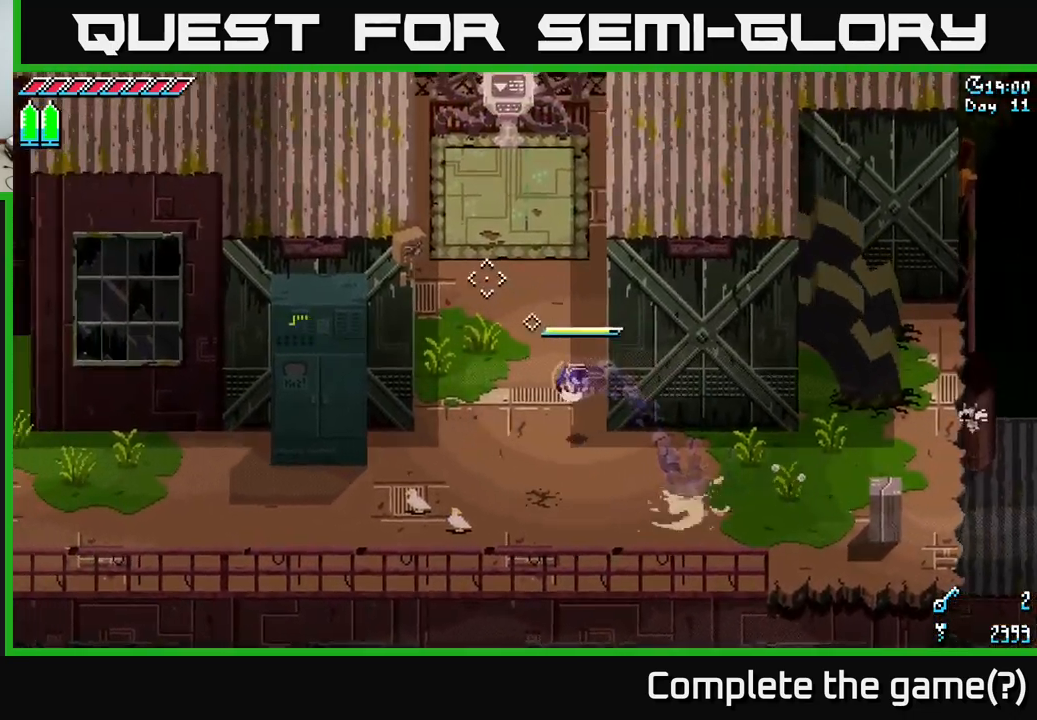
{"buttons": ["X"], "left_stick": "up", "right_stick": "center", "events": [[66, "left_stick", "up"]]}
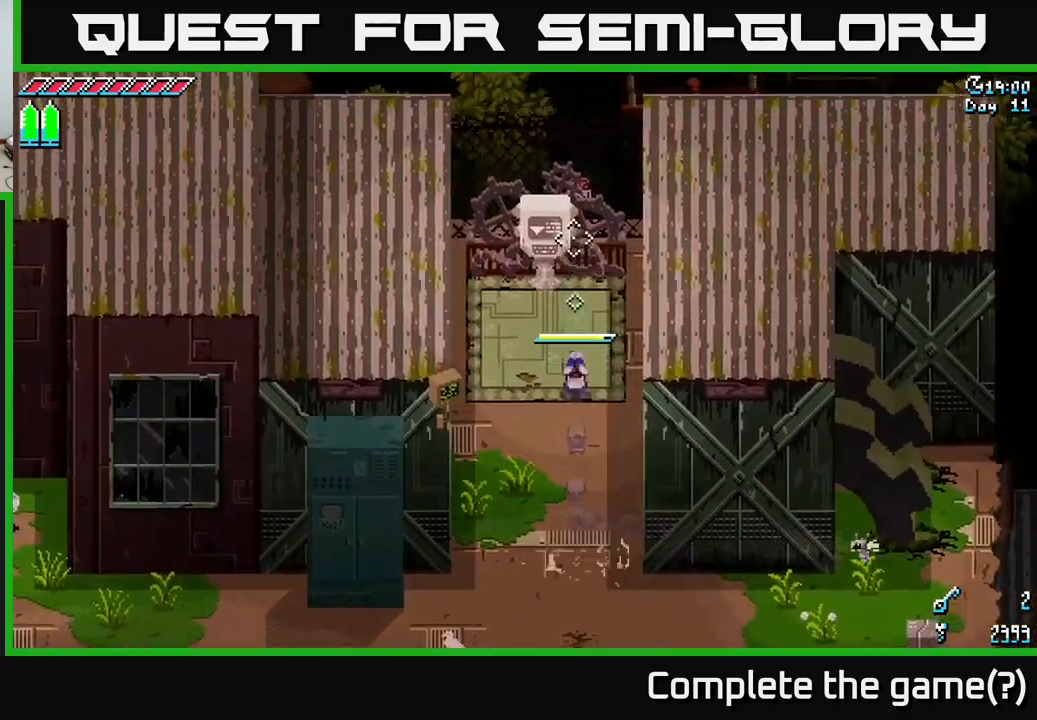
{"buttons": [], "left_stick": "center", "right_stick": "center", "events": [[166, "X", "up"], [283, "Y", "down"], [300, "left_stick", "center"], [366, "Y", "up"]]}
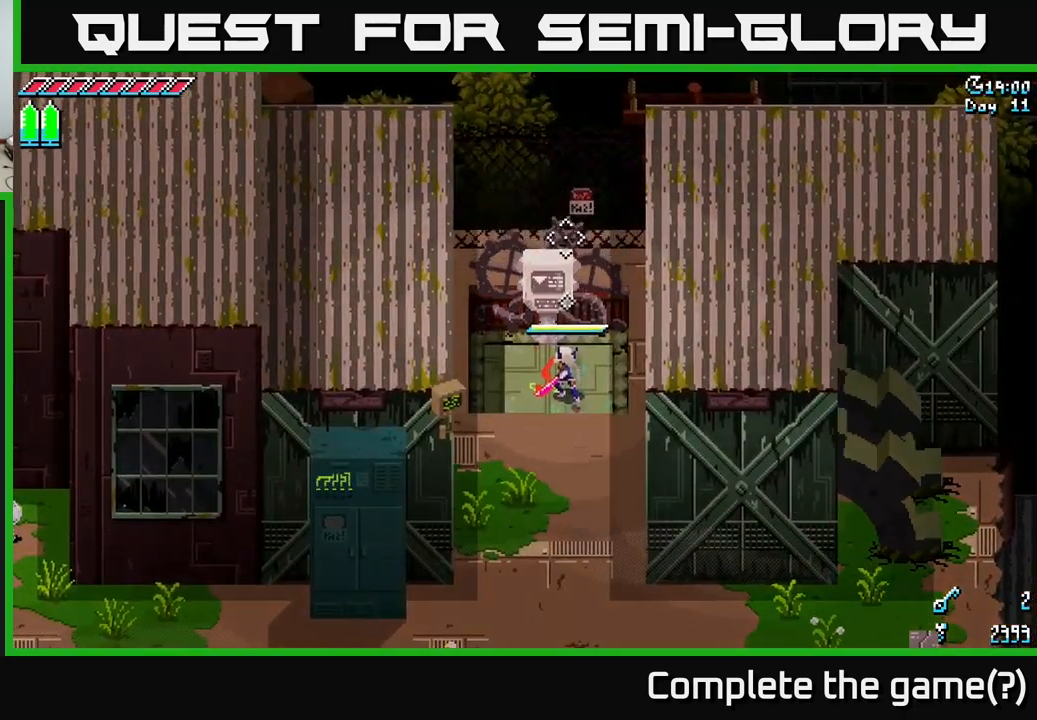
{"buttons": [], "left_stick": "center", "right_stick": "center", "events": []}
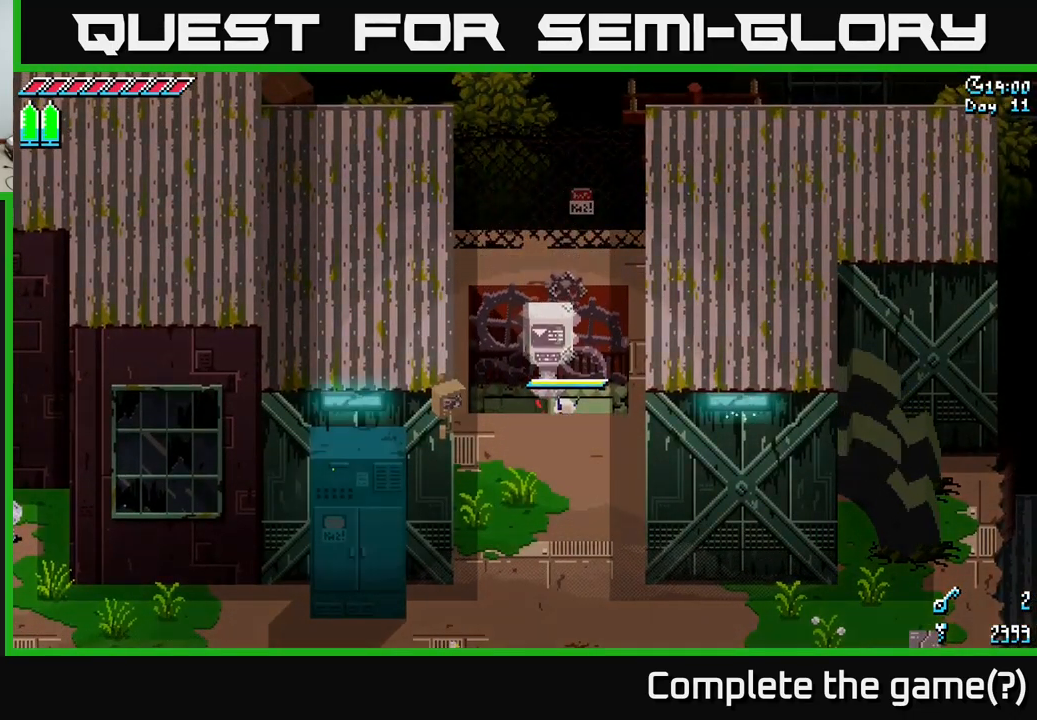
{"buttons": [], "left_stick": "center", "right_stick": "center", "events": []}
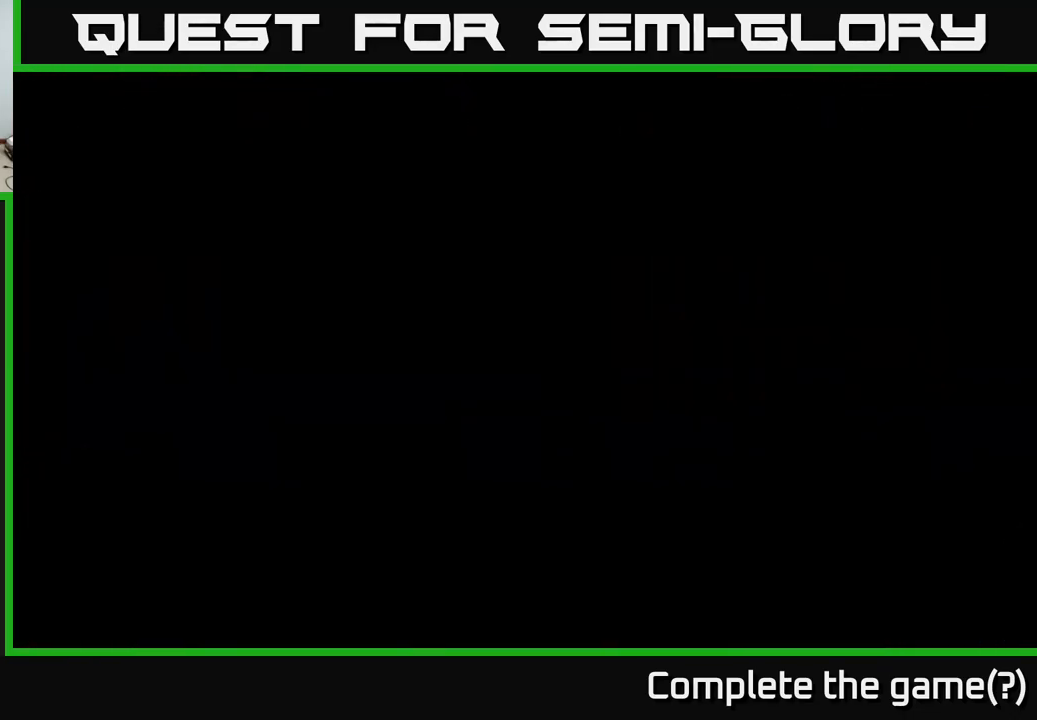
{"buttons": [], "left_stick": "center", "right_stick": "center", "events": []}
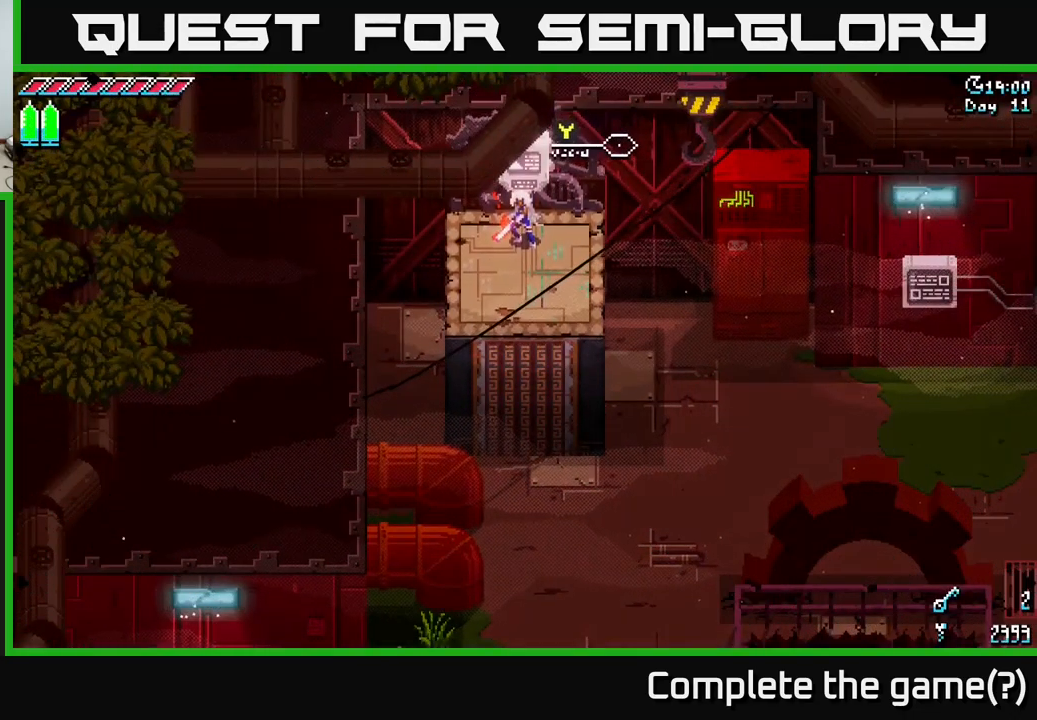
{"buttons": [], "left_stick": "center", "right_stick": "center", "events": []}
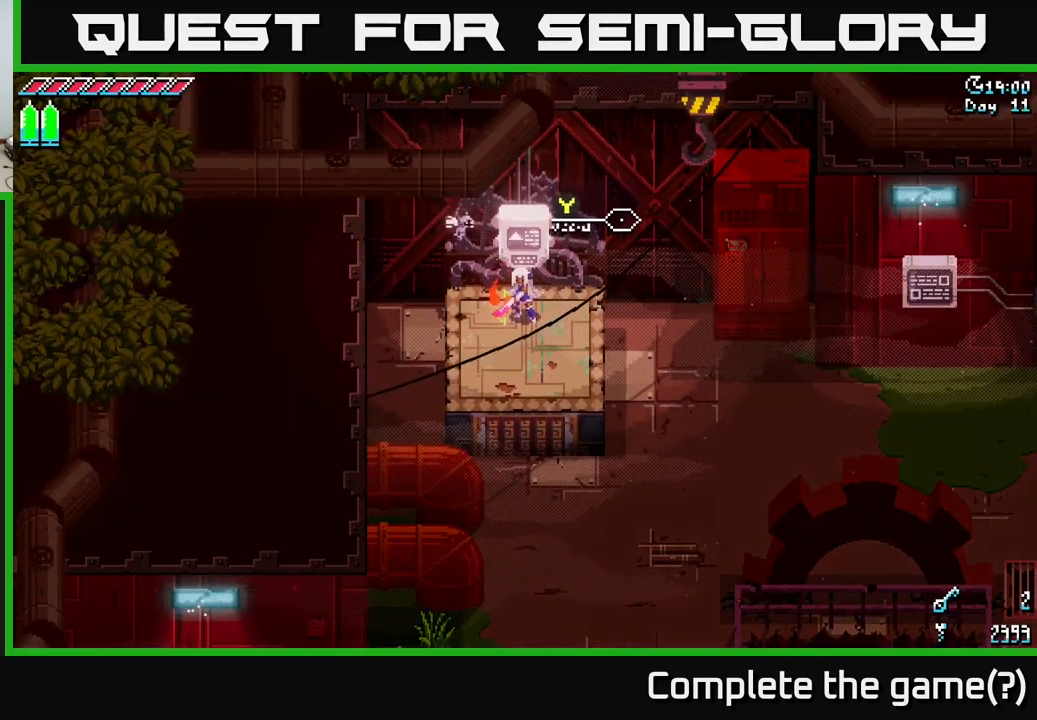
{"buttons": [], "left_stick": "center", "right_stick": "center", "events": []}
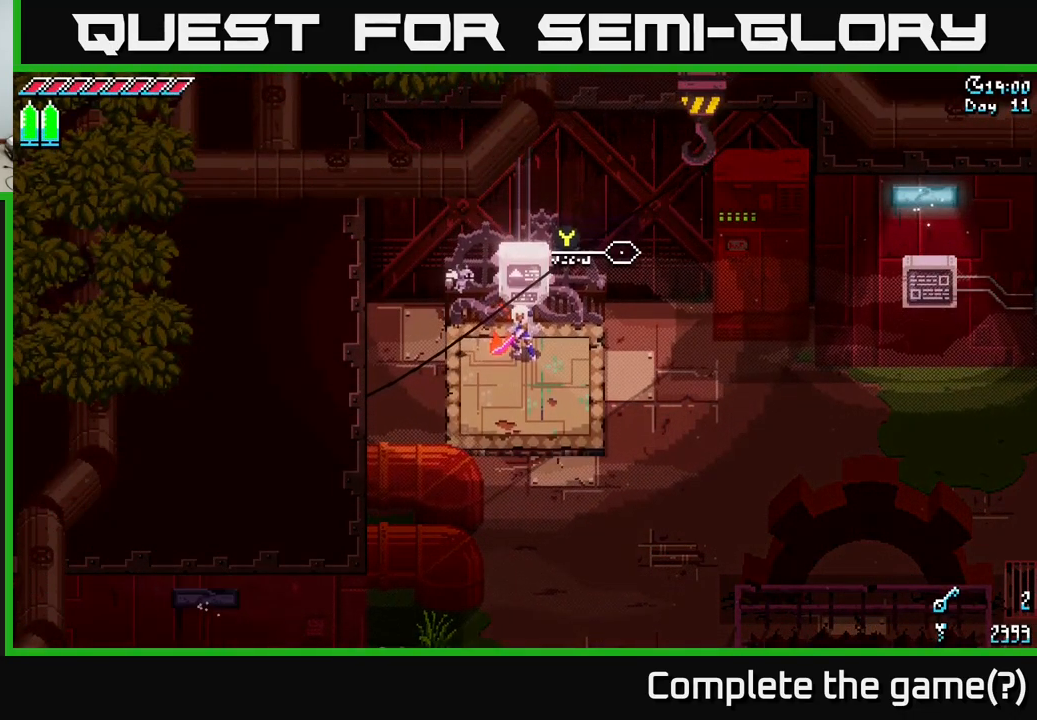
{"buttons": [], "left_stick": "center", "right_stick": "center", "events": [[166, "SELECT", "down"], [300, "SELECT", "up"]]}
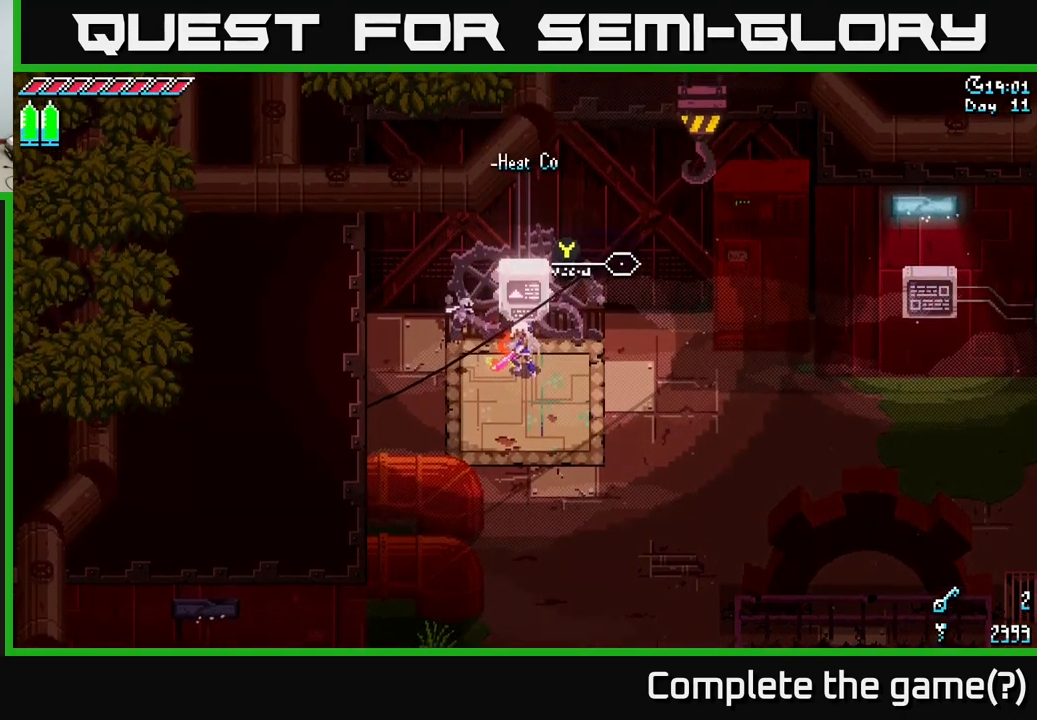
{"buttons": [], "left_stick": "center", "right_stick": "center", "events": [[183, "SELECT", "down"], [350, "SELECT", "up"]]}
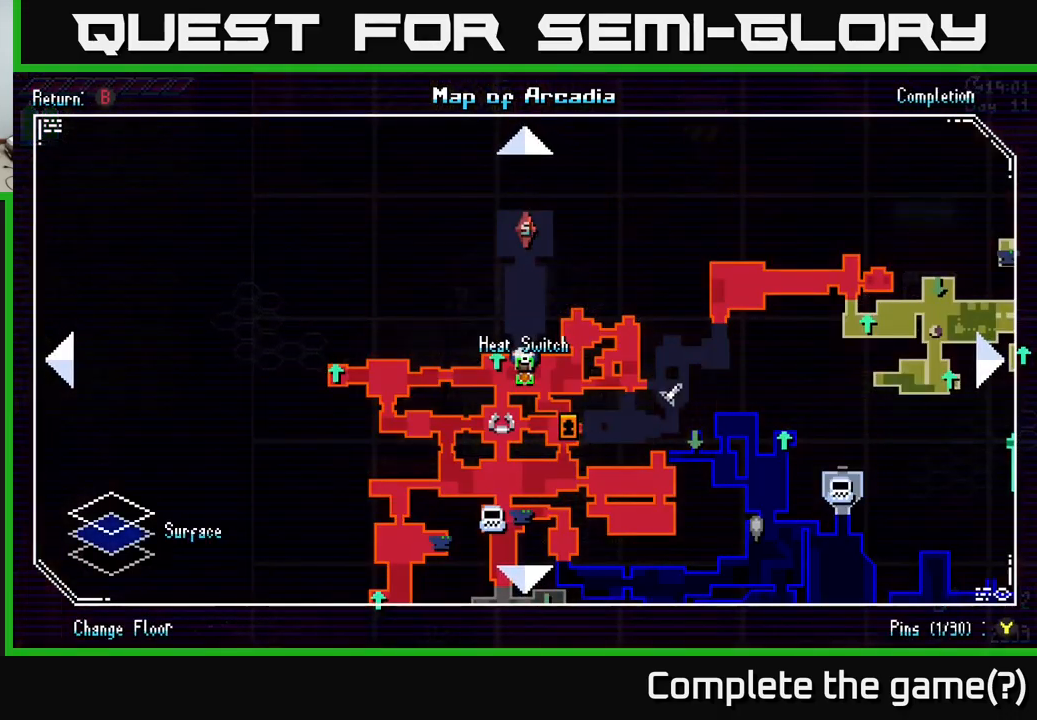
{"buttons": [], "left_stick": "center", "right_stick": "center", "events": []}
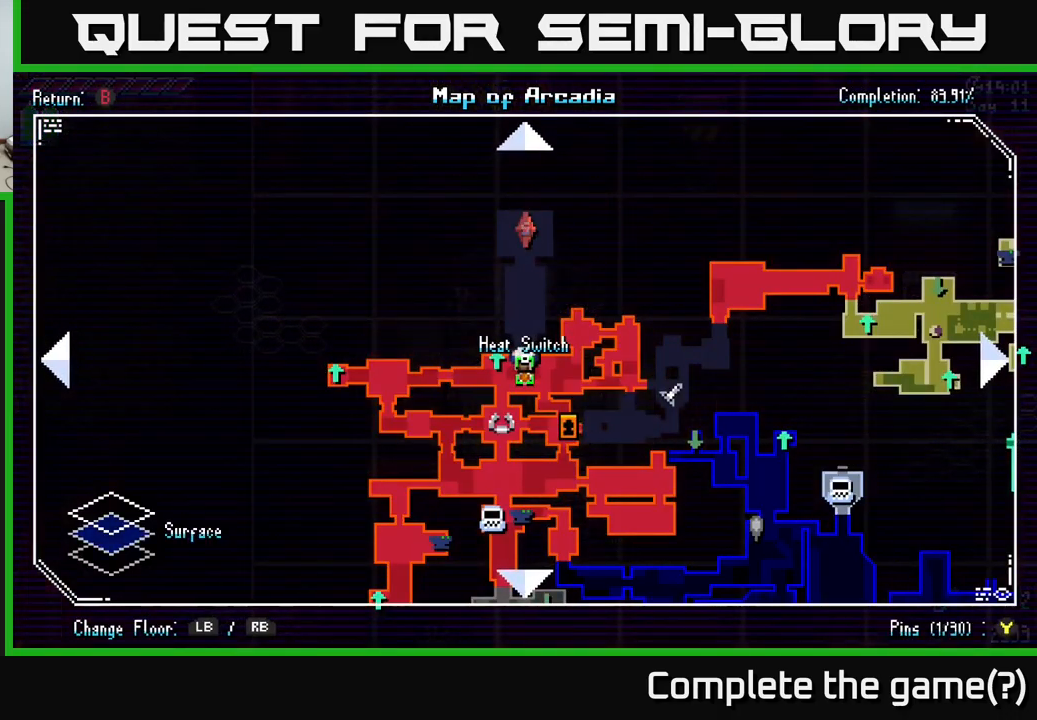
{"buttons": [], "left_stick": "center", "right_stick": "center", "events": []}